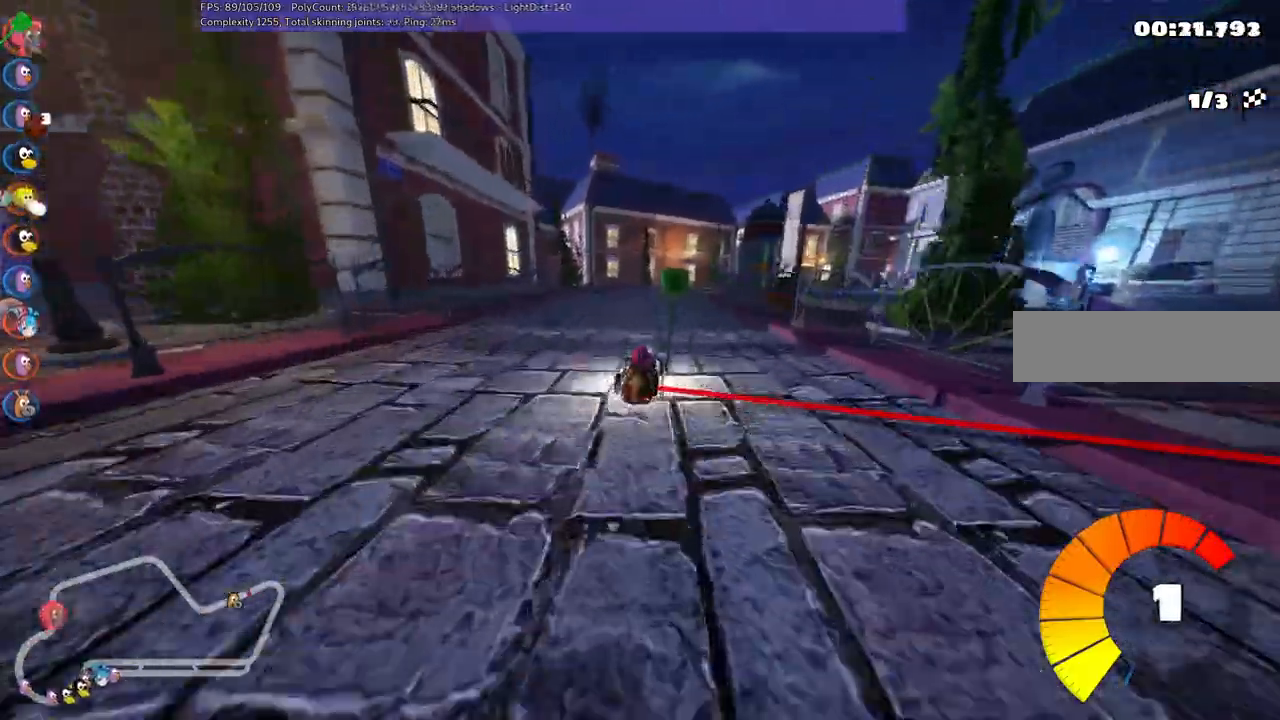
Gameplay with keyboard; each line is a JSON object with the keys held at the frame after it. "events" lists presses ("down") and releases ("up") of ".", "/", "alt_r", "b", "c", "comma", "ctrl_r", "d", "down", "f", "g", "h", "j", "k", "l", "left", "m", "n", "quote", "return", "right", "semicolon", "shift_r", "space", "super", "up" and "v" between this image and that frame as [ms after this image, input, new state], when the widget could be followed in between. No other keys are recorded. Mouse input is not recorded.
{"keys": ["left", "m", "up"], "events": [[17, "right", "down"], [150, "right", "up"], [333, "right", "down"], [433, "right", "up"]]}
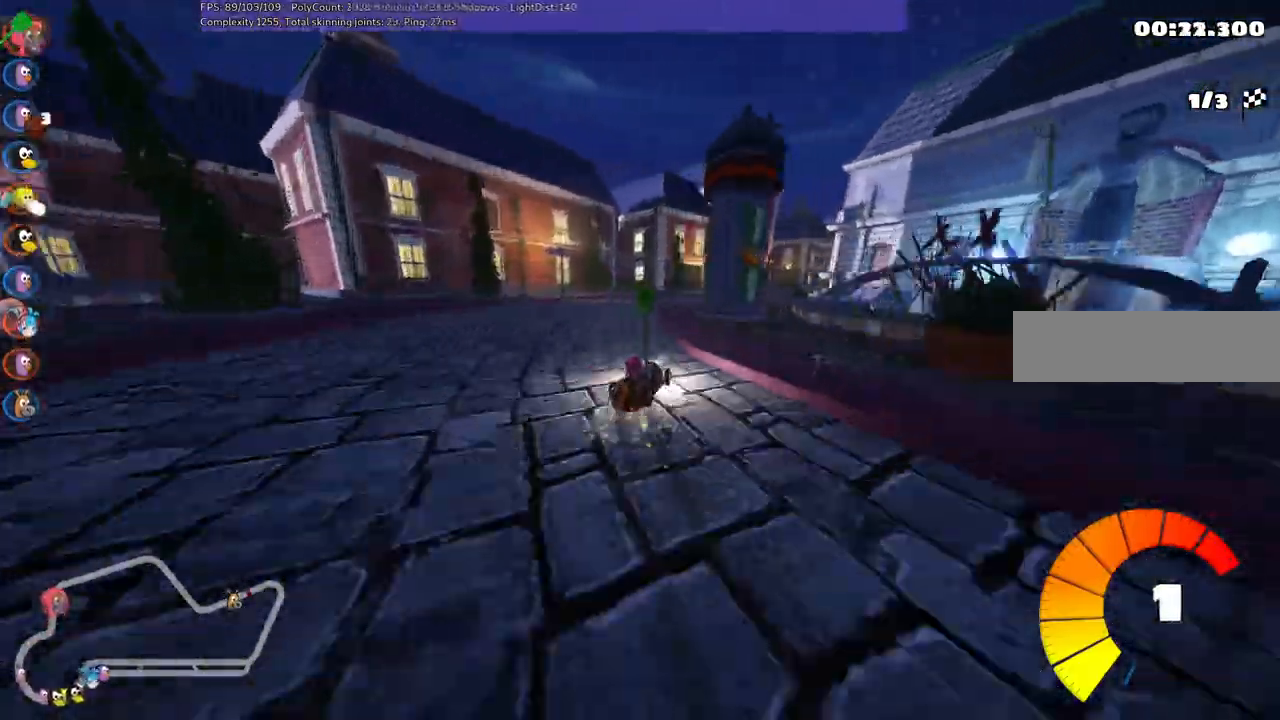
{"keys": ["left", "m", "up"], "events": [[117, "right", "down"], [350, "right", "up"]]}
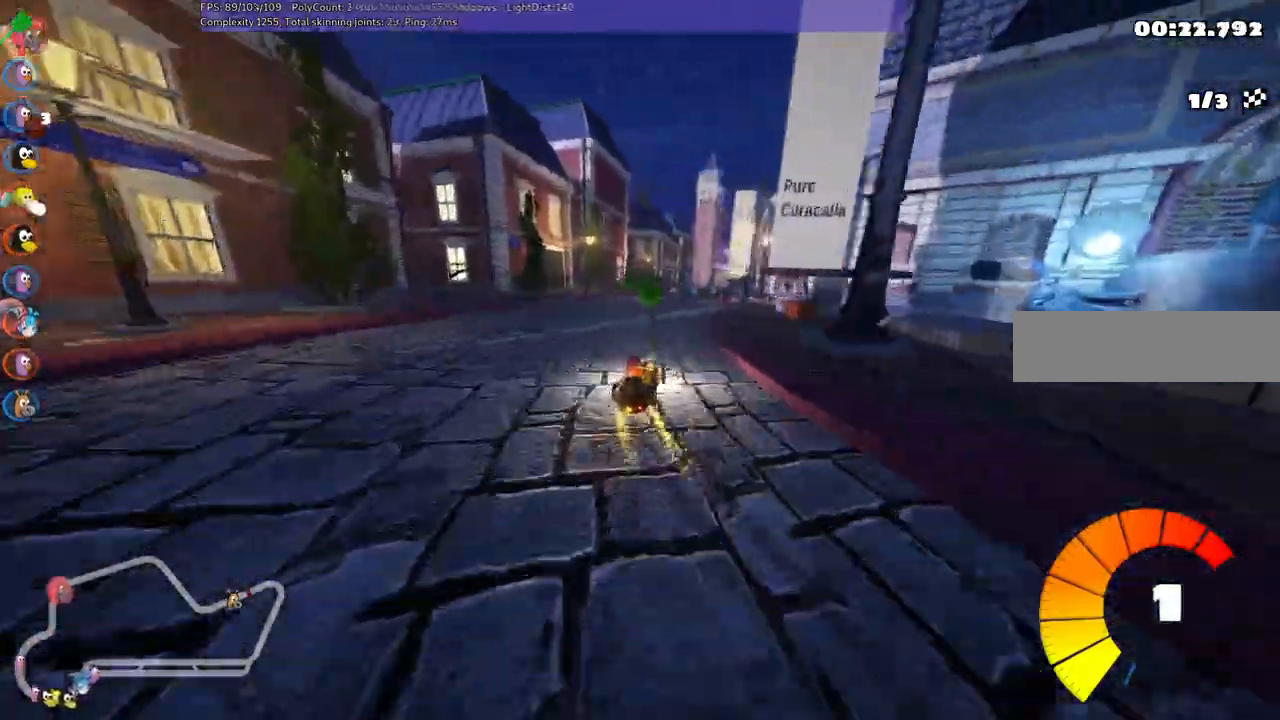
{"keys": ["left", "m", "up"], "events": [[83, "right", "down"], [267, "right", "up"]]}
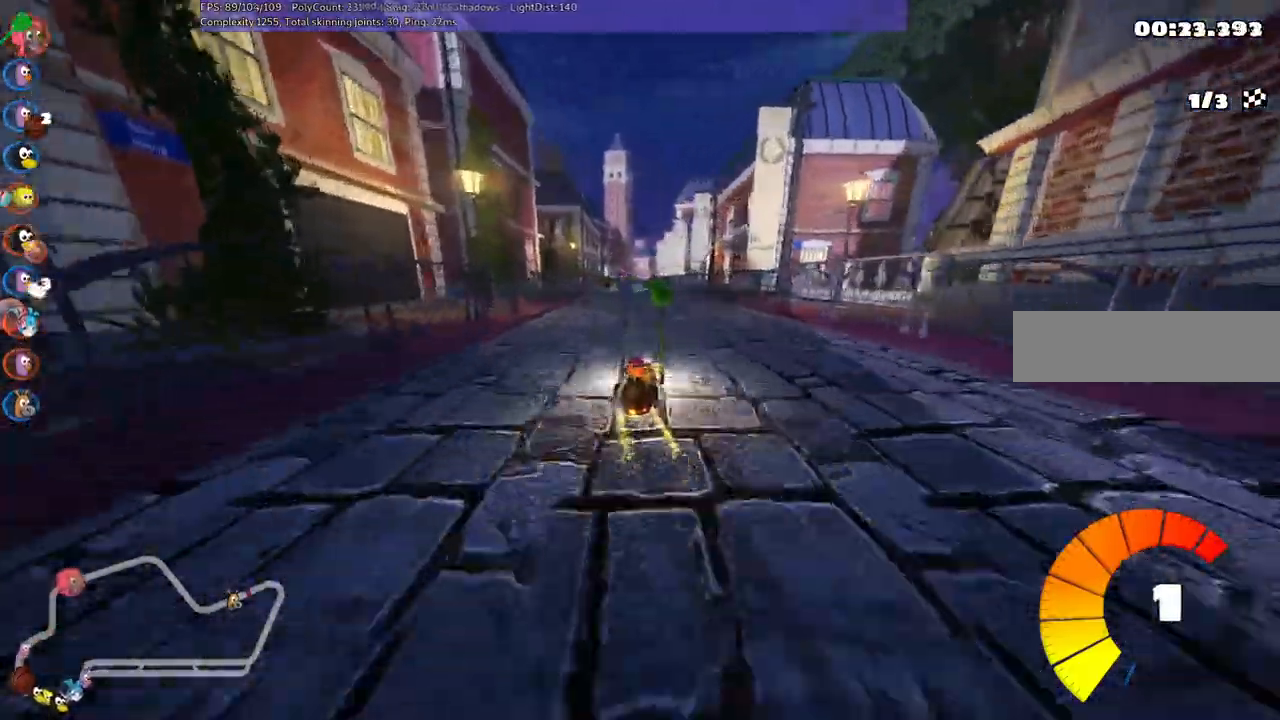
{"keys": ["left", "m", "up"], "events": []}
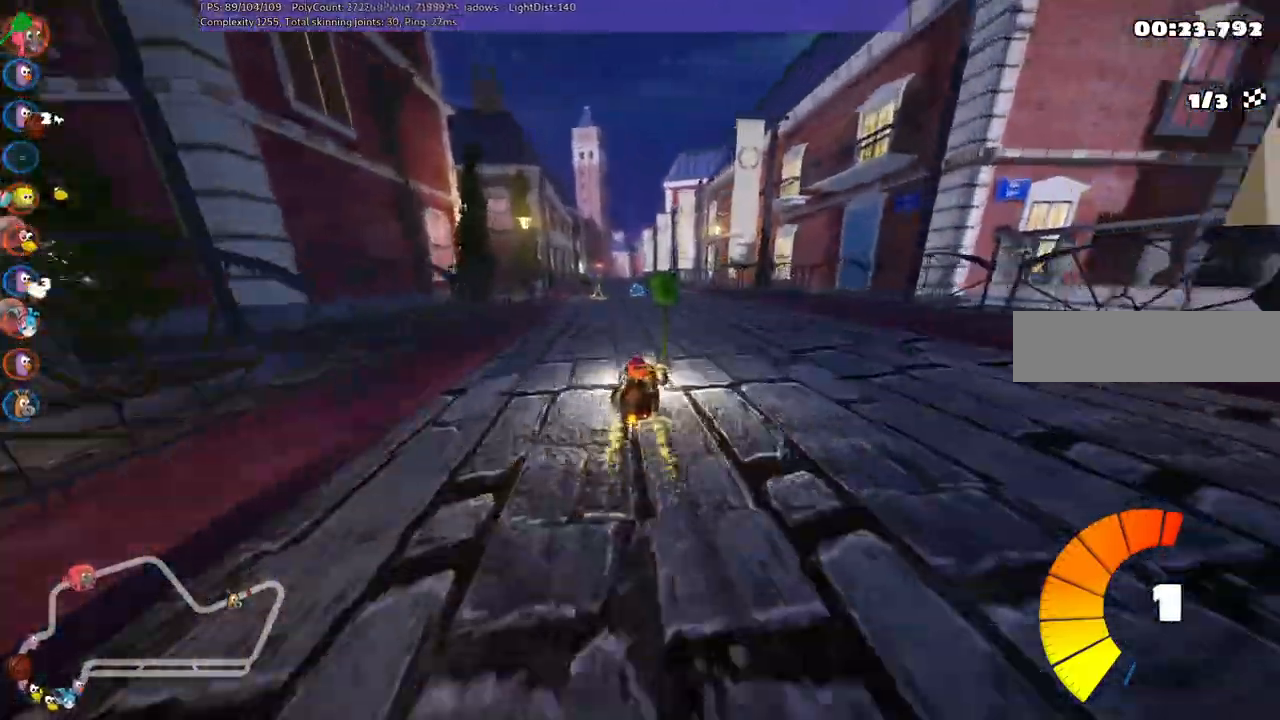
{"keys": ["left", "m", "up"], "events": []}
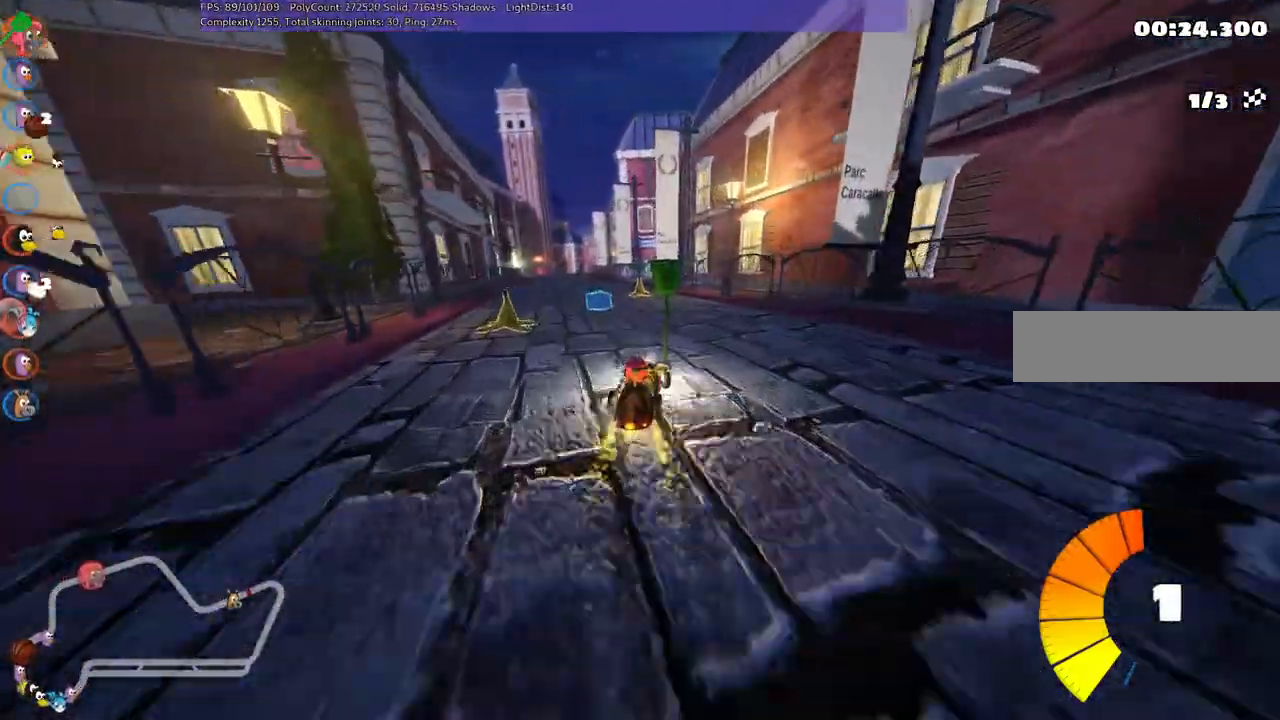
{"keys": ["up"], "events": [[83, "n", "down"], [133, "m", "up"], [267, "left", "up"], [367, "n", "up"]]}
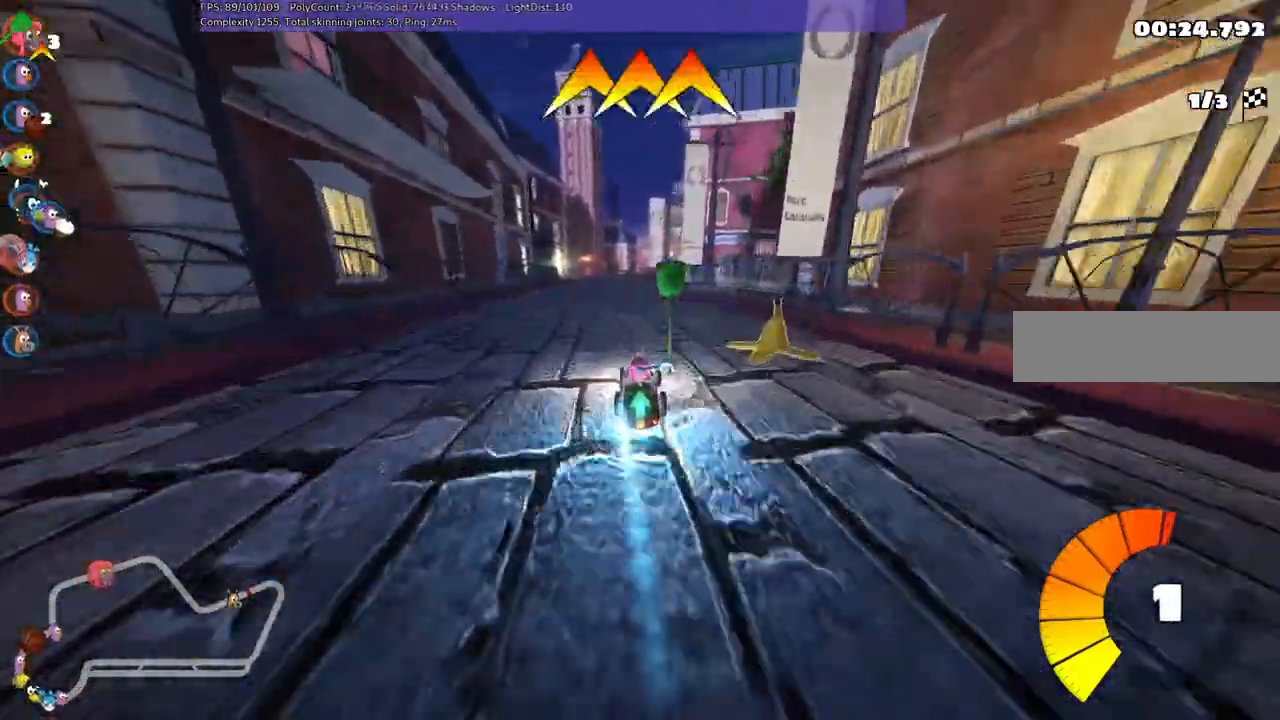
{"keys": ["m", "right", "space", "up"], "events": [[100, "left", "down"], [367, "left", "up"], [433, "right", "down"], [433, "space", "down"], [483, "m", "down"]]}
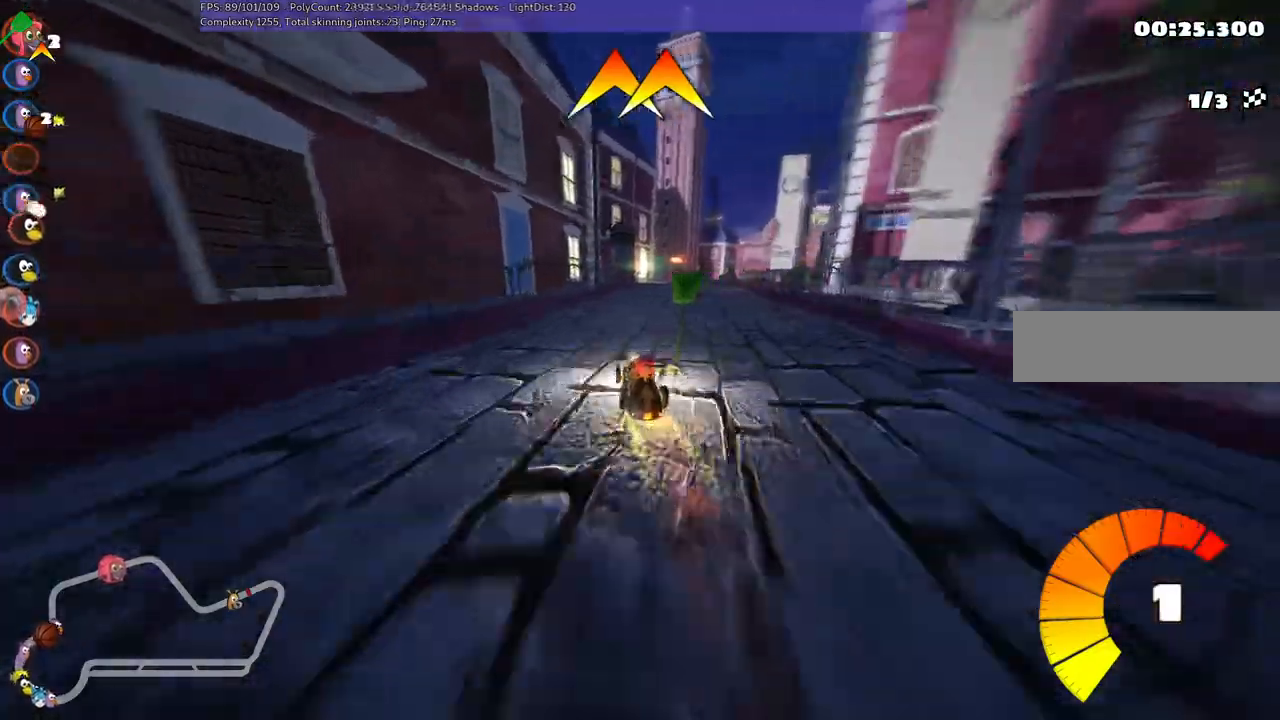
{"keys": ["left", "m", "up"], "events": [[67, "left", "down"], [67, "space", "up"], [167, "right", "up"], [300, "right", "down"], [400, "right", "up"]]}
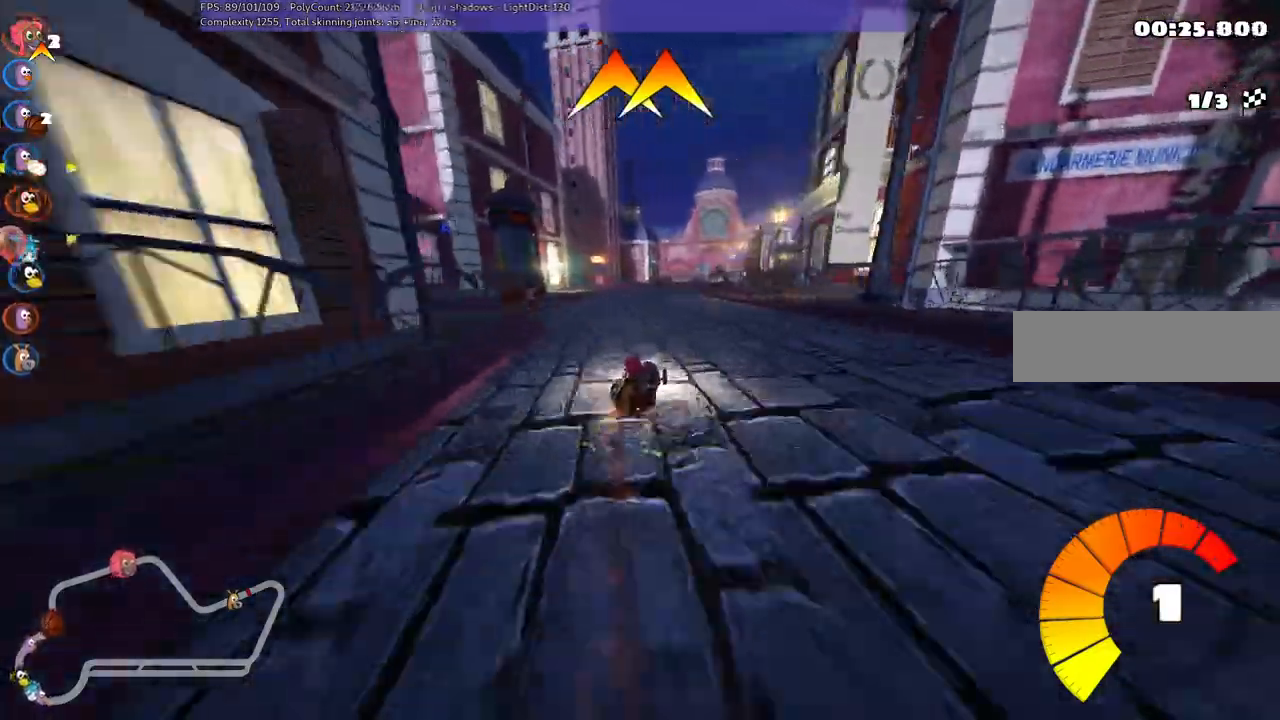
{"keys": ["left", "m", "up"], "events": [[83, "right", "down"], [133, "right", "up"]]}
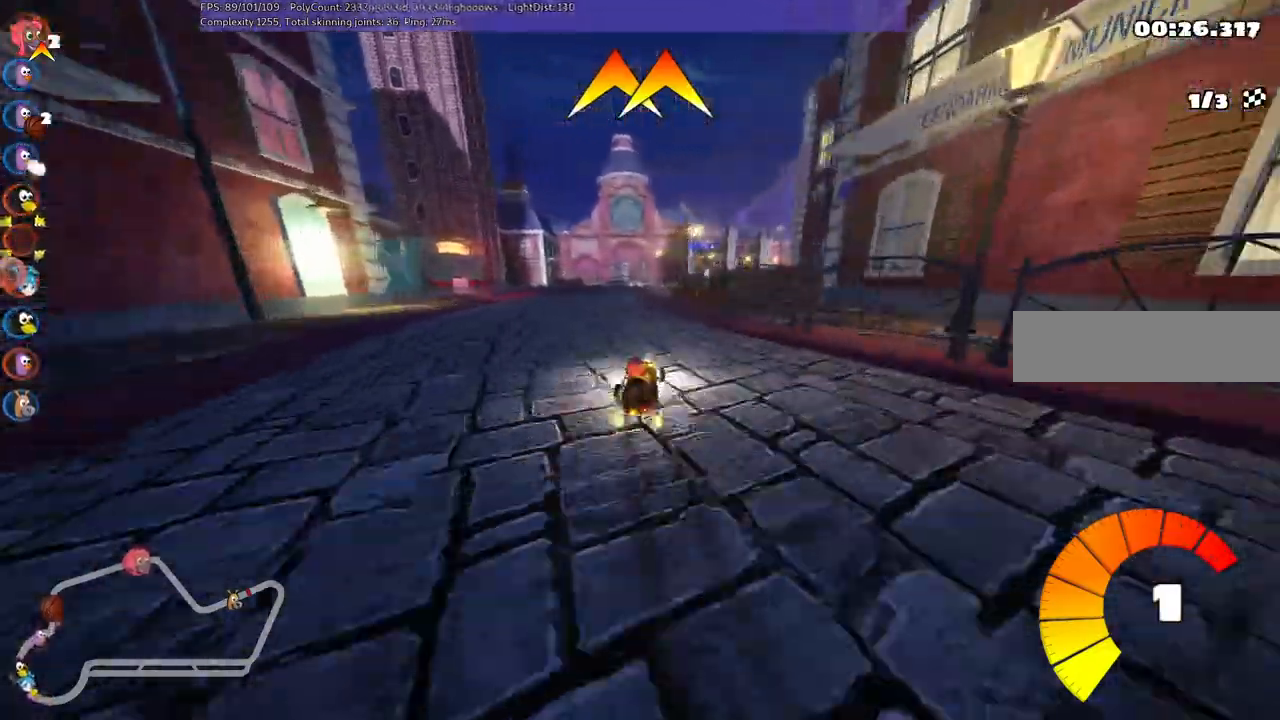
{"keys": ["left", "m", "right", "up"], "events": [[417, "right", "down"]]}
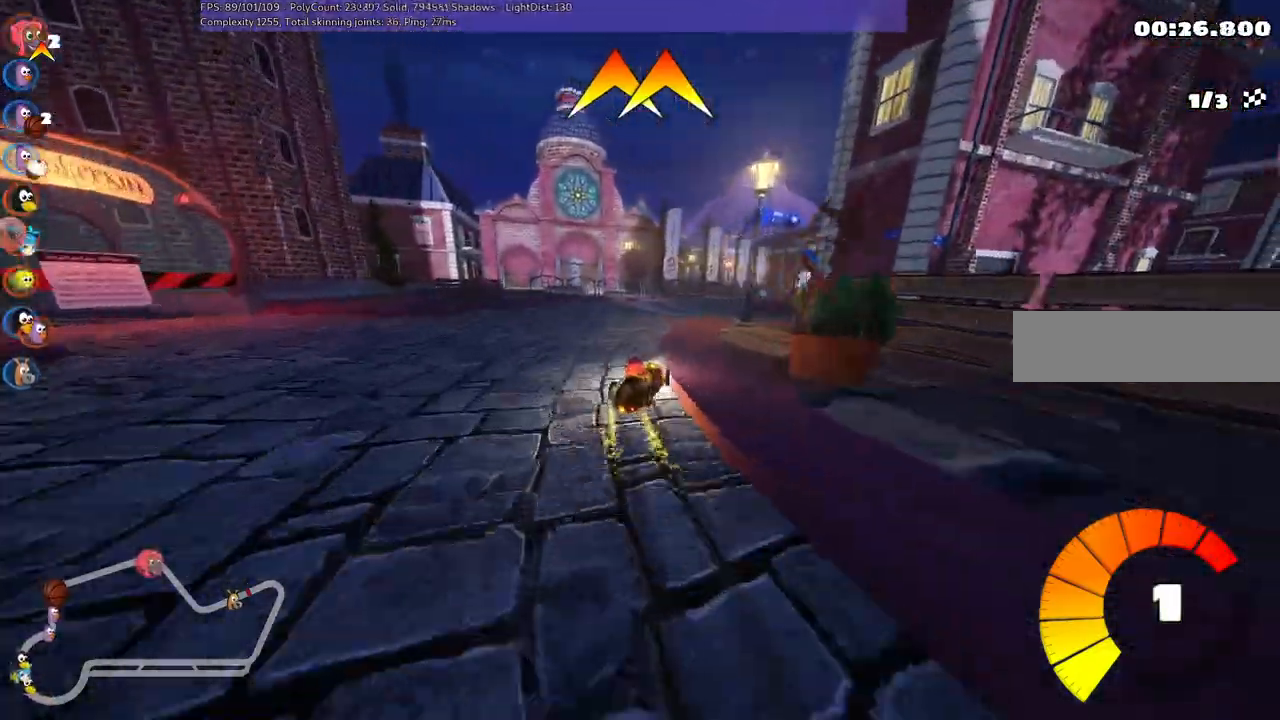
{"keys": ["left", "m", "up"], "events": [[300, "right", "up"], [300, "space", "down"], [433, "space", "up"]]}
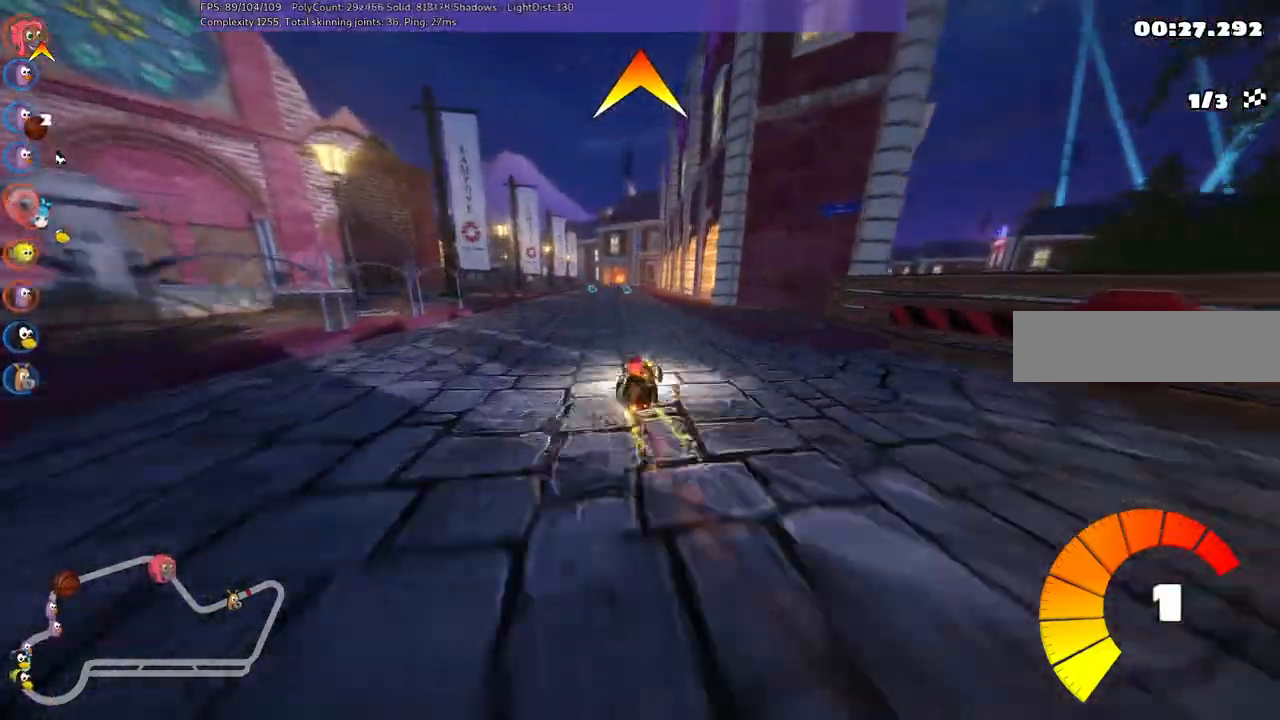
{"keys": ["left", "m", "right", "up"], "events": [[500, "right", "down"]]}
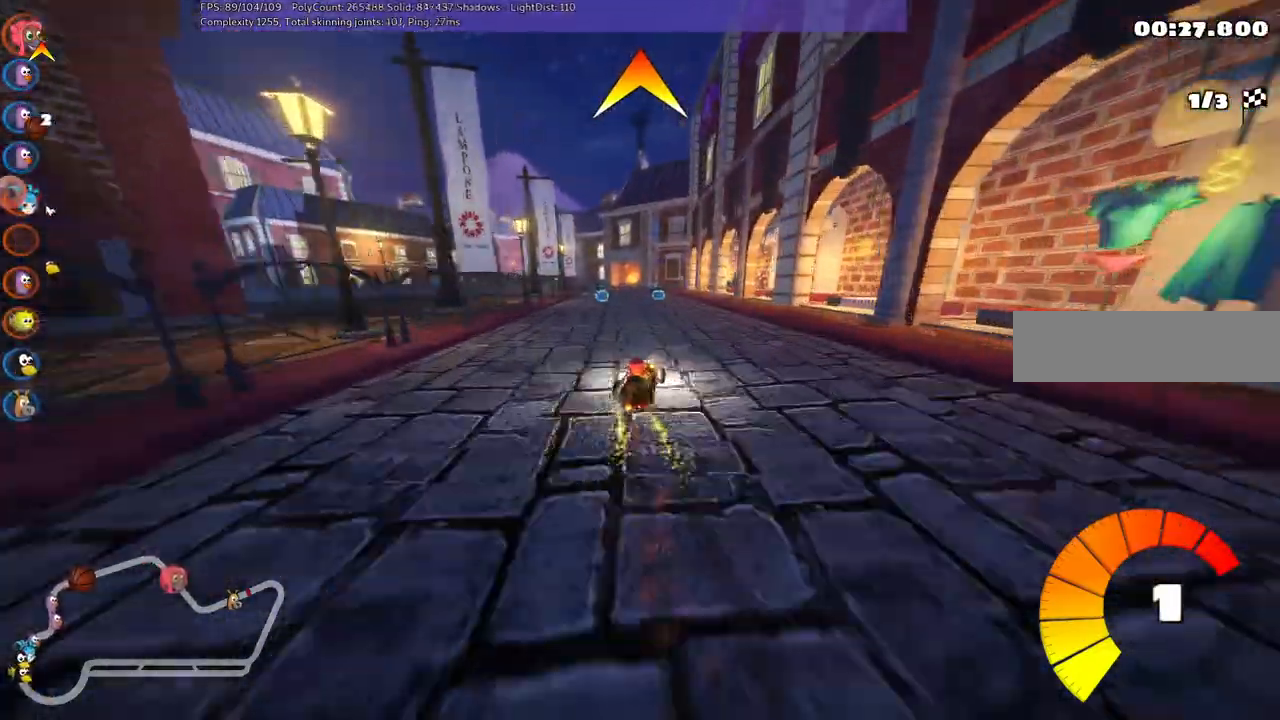
{"keys": ["left", "m", "space", "up"], "events": [[83, "right", "up"], [283, "right", "down"], [367, "right", "up"], [417, "space", "down"]]}